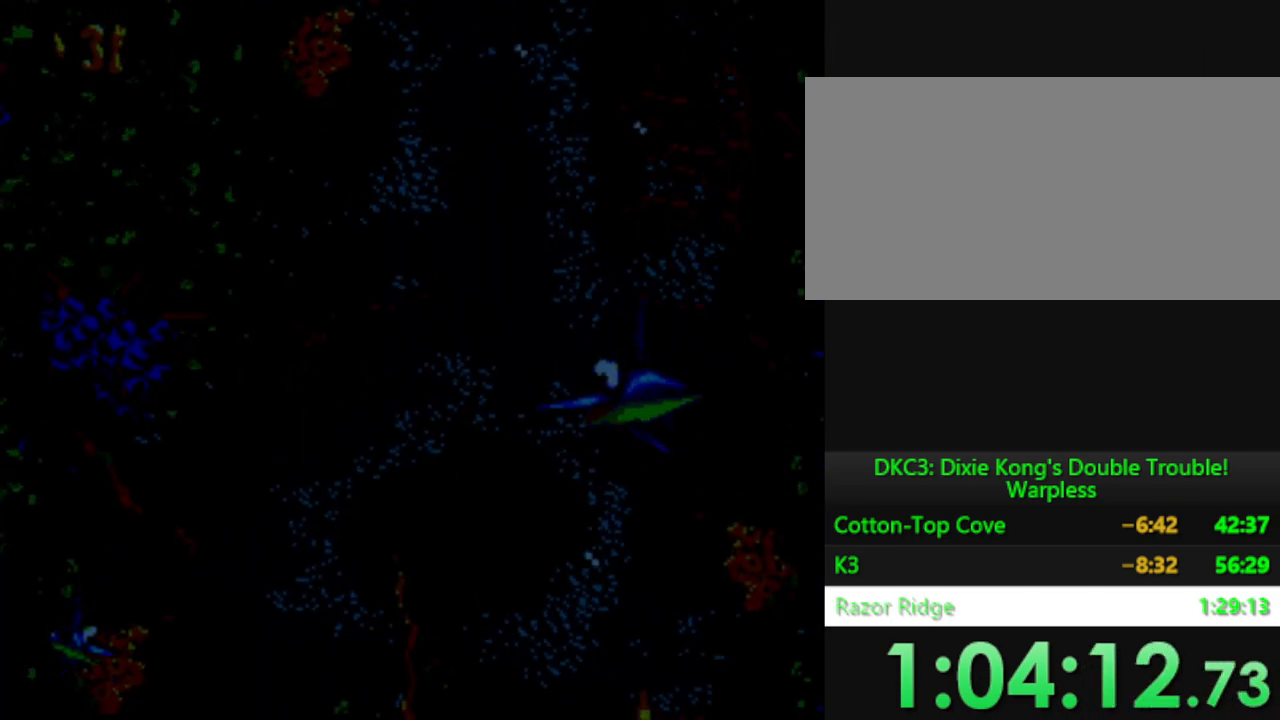
Gameplay with a controller (Nintendo layout); each line is a JSON object with the inputs held at the frame after it. "events" lists button and stick changes between this image and that frame as [ms after this image, input, new state], when the widget could be followed in between. Not read: L3 R3.
{"buttons": ["DPAD_RIGHT"], "events": [[50, "DPAD_LEFT", "down"], [167, "DPAD_DOWN", "up"], [334, "DPAD_DOWN", "down"], [351, "DPAD_LEFT", "up"], [501, "DPAD_DOWN", "up"], [501, "DPAD_RIGHT", "down"]]}
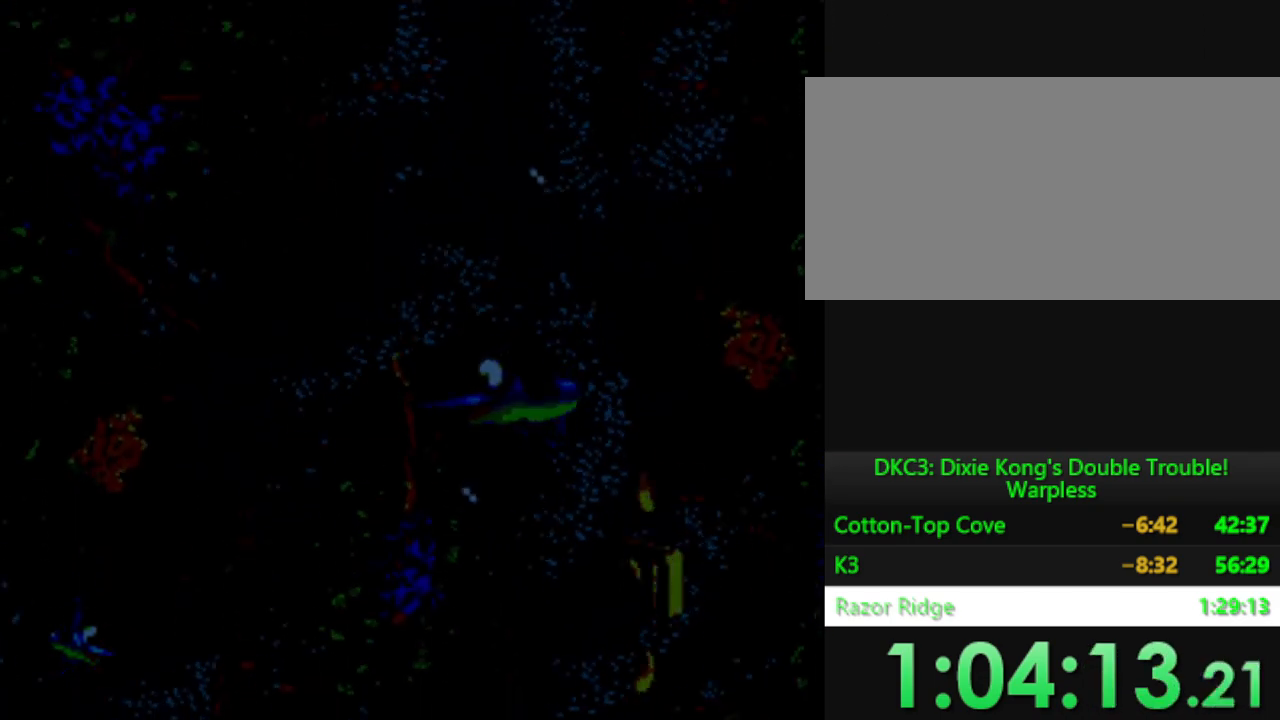
{"buttons": ["DPAD_DOWN", "DPAD_RIGHT"], "events": [[433, "DPAD_DOWN", "down"]]}
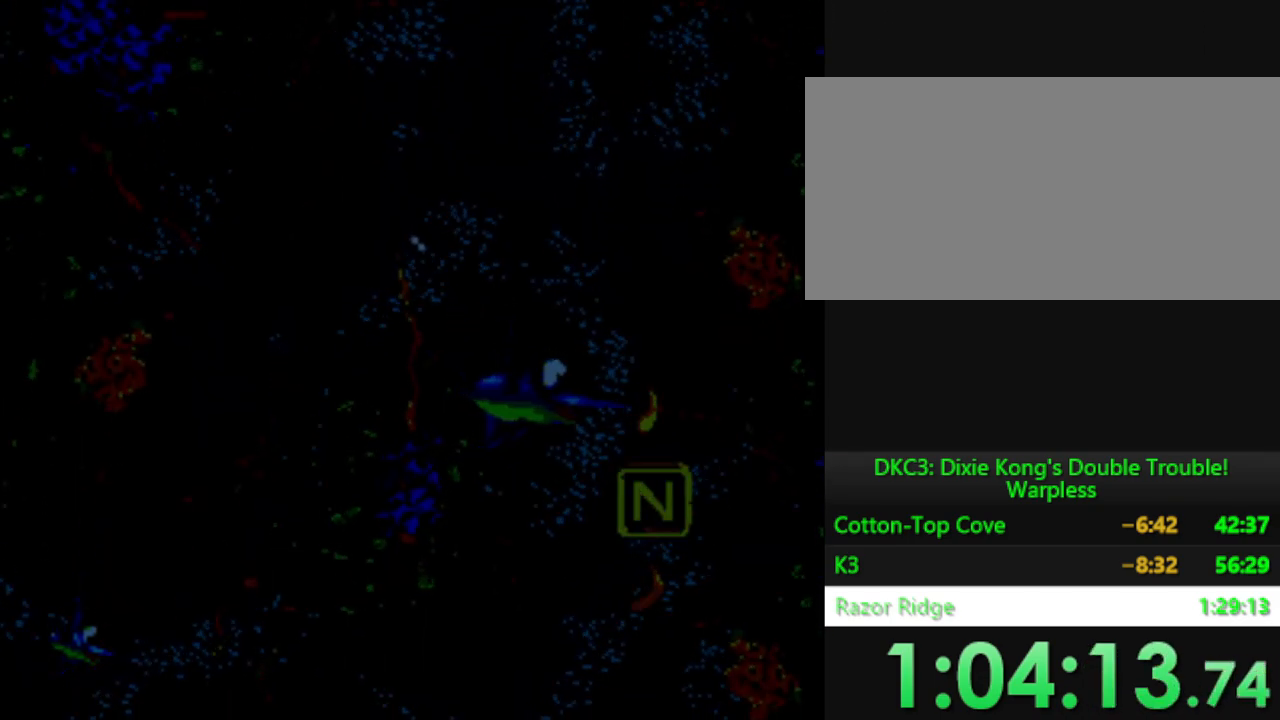
{"buttons": ["DPAD_DOWN"], "events": [[217, "DPAD_RIGHT", "up"]]}
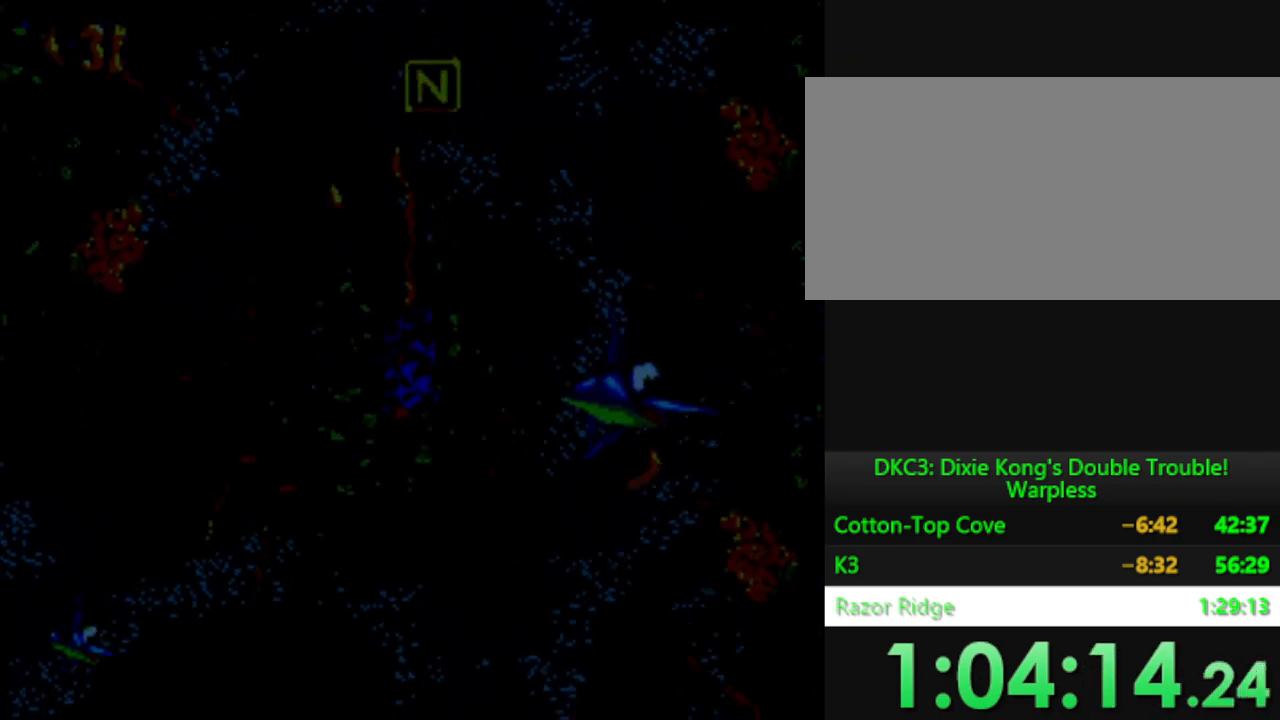
{"buttons": ["DPAD_LEFT"], "events": [[100, "DPAD_LEFT", "down"], [250, "DPAD_DOWN", "up"]]}
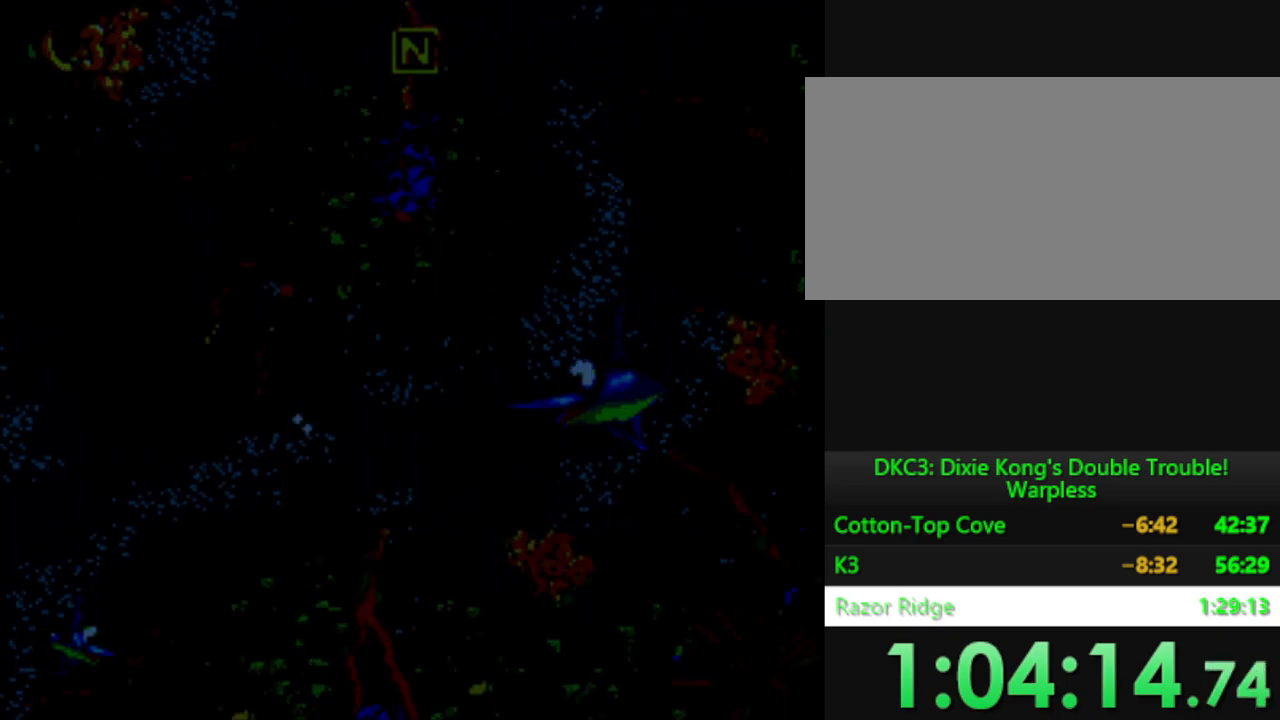
{"buttons": ["DPAD_LEFT"], "events": []}
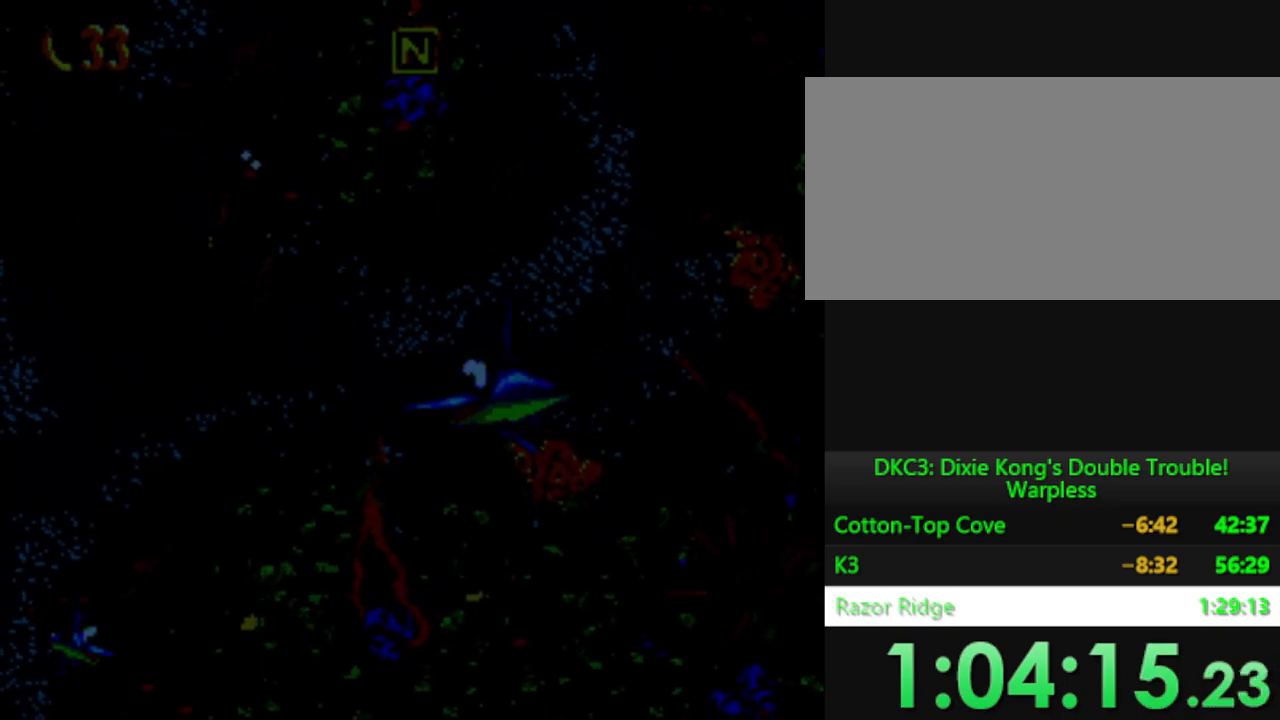
{"buttons": ["DPAD_LEFT"], "events": []}
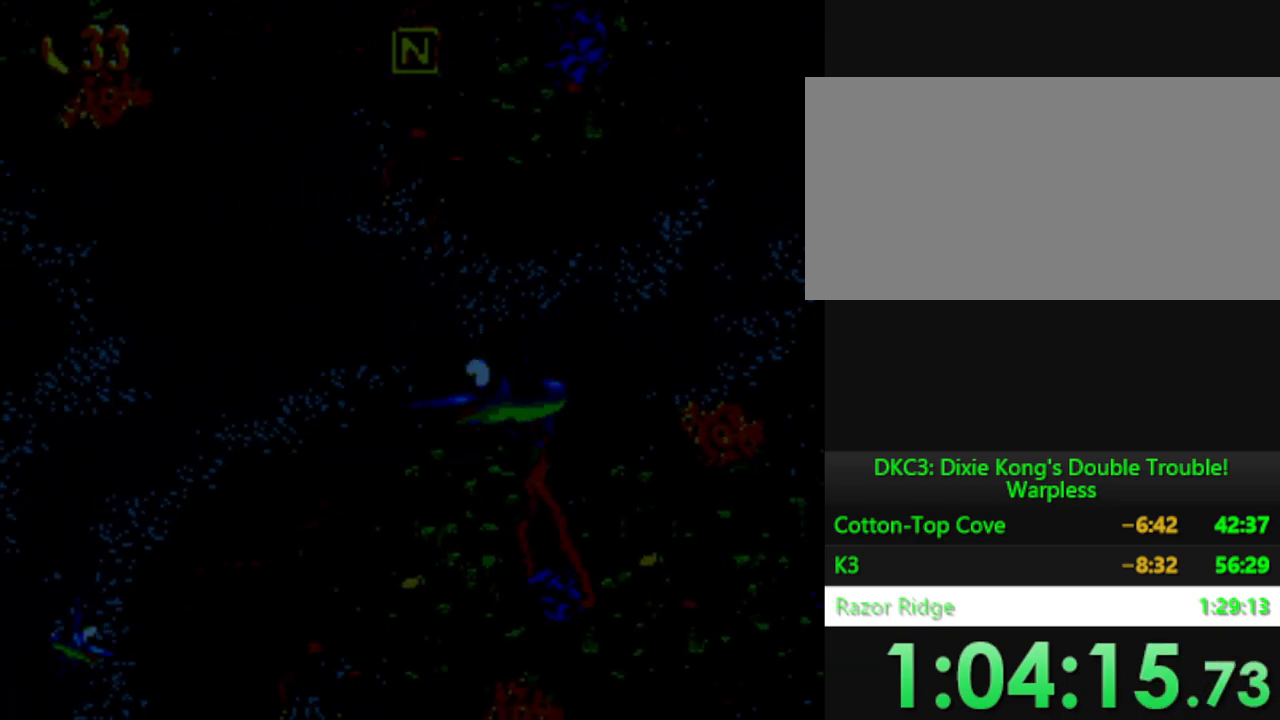
{"buttons": ["DPAD_UP", "DPAD_LEFT"], "events": [[401, "DPAD_UP", "down"]]}
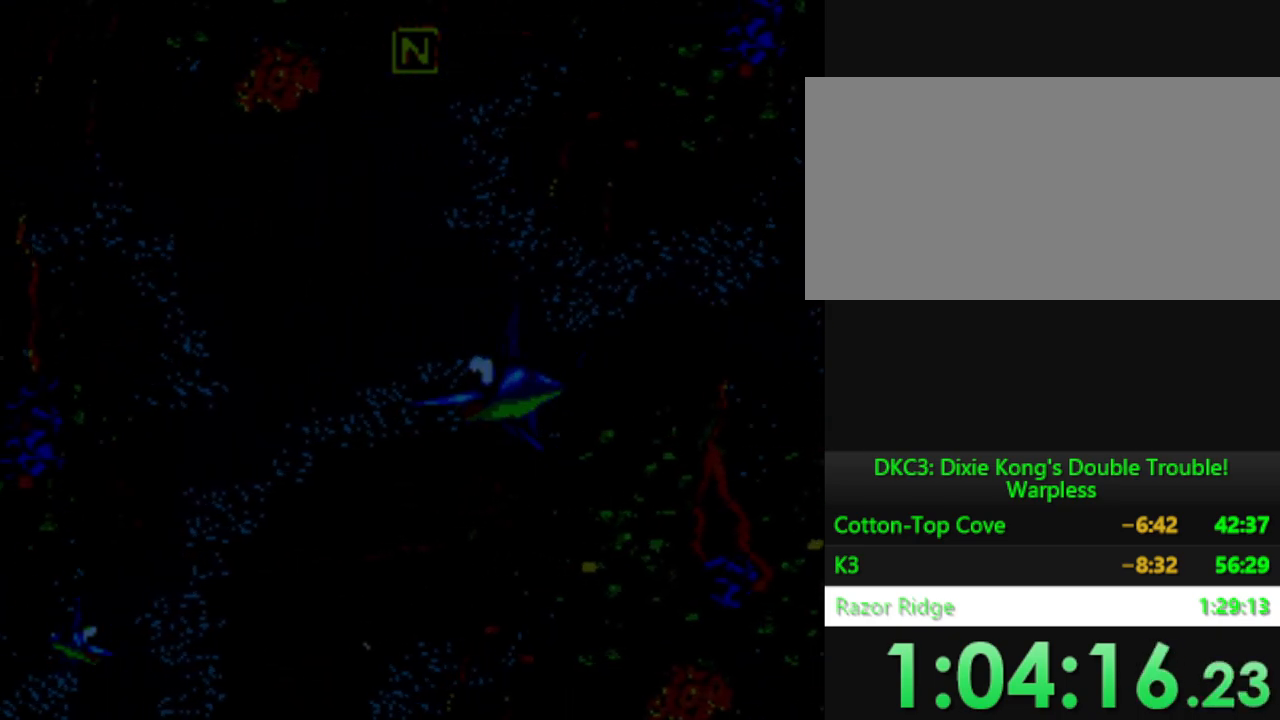
{"buttons": ["DPAD_UP"], "events": [[400, "DPAD_UP", "up"], [433, "DPAD_LEFT", "up"], [500, "DPAD_UP", "down"]]}
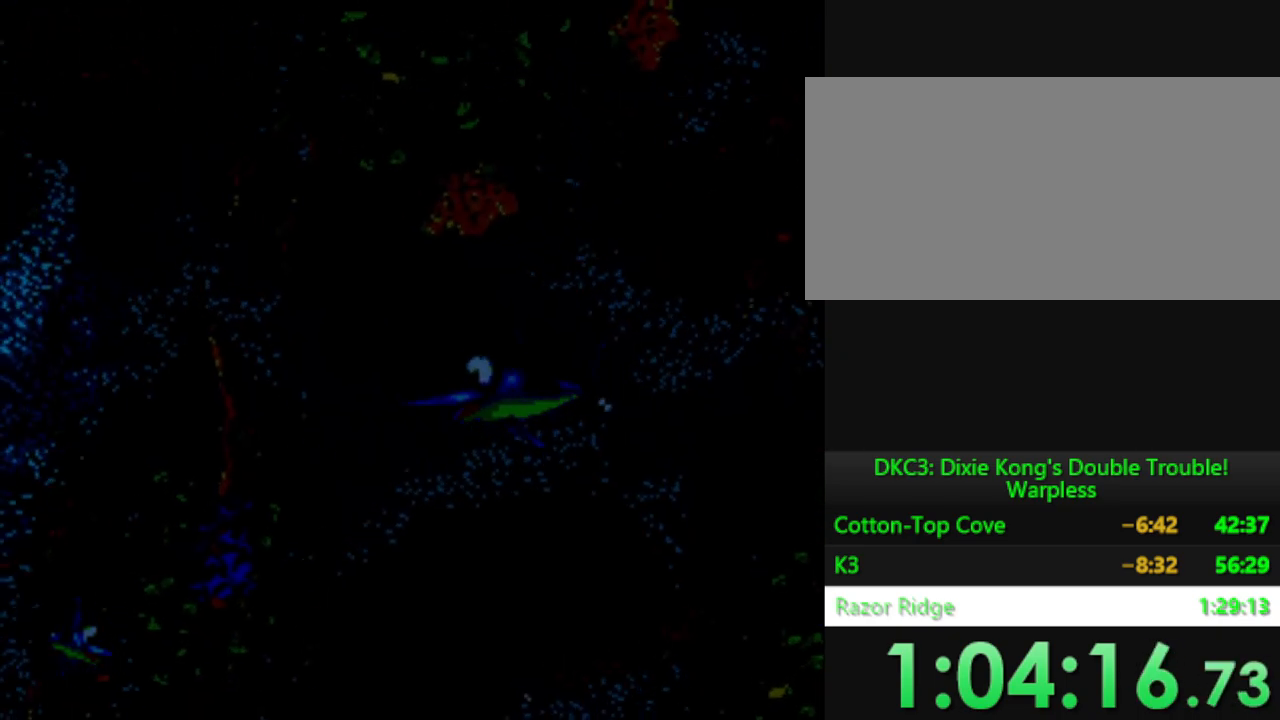
{"buttons": ["DPAD_LEFT"], "events": [[17, "DPAD_LEFT", "down"], [117, "DPAD_UP", "up"]]}
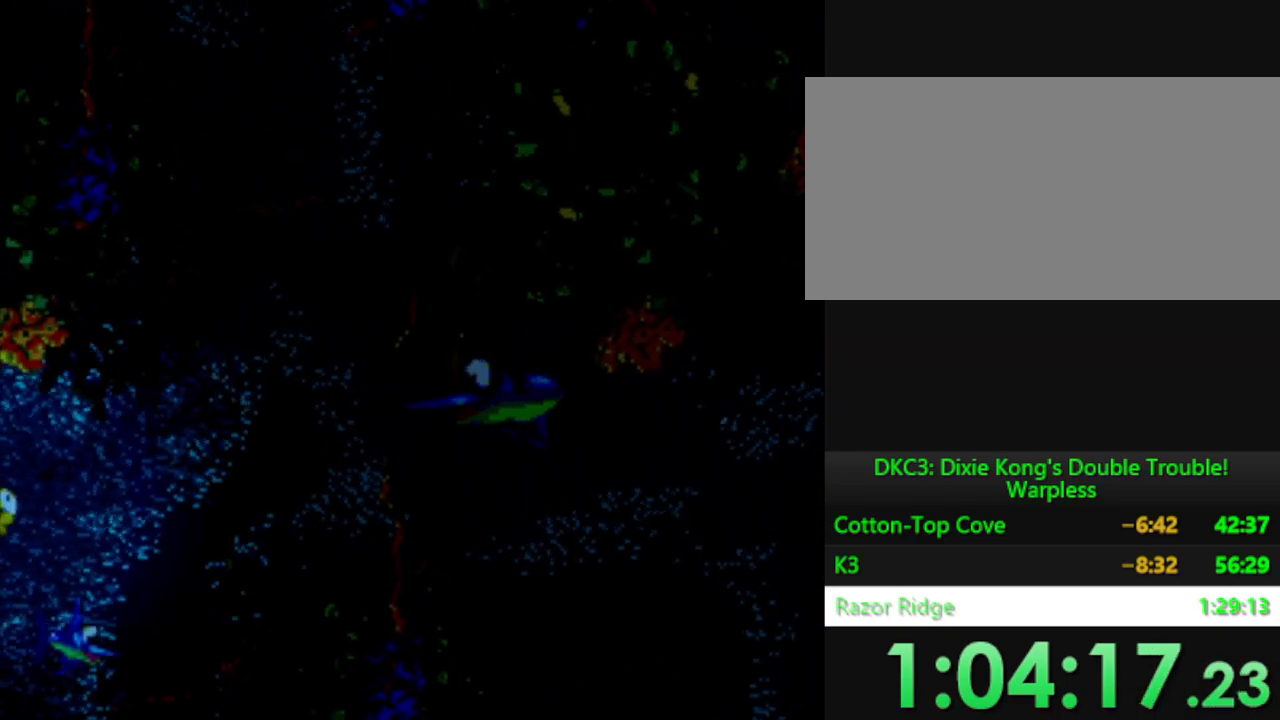
{"buttons": ["DPAD_UP"], "events": [[66, "DPAD_UP", "down"], [250, "DPAD_LEFT", "up"]]}
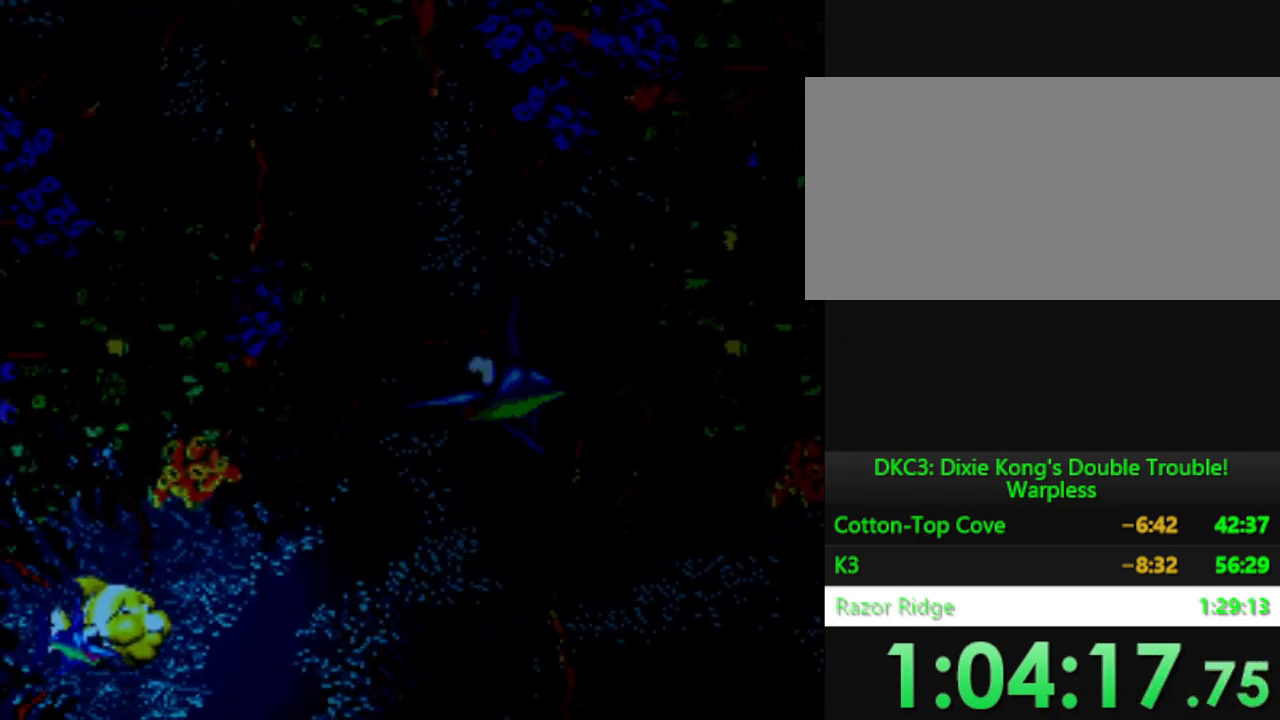
{"buttons": ["DPAD_LEFT"], "events": [[84, "DPAD_RIGHT", "down"], [134, "DPAD_UP", "up"], [217, "DPAD_UP", "down"], [250, "DPAD_RIGHT", "up"], [384, "DPAD_LEFT", "down"], [451, "DPAD_UP", "up"]]}
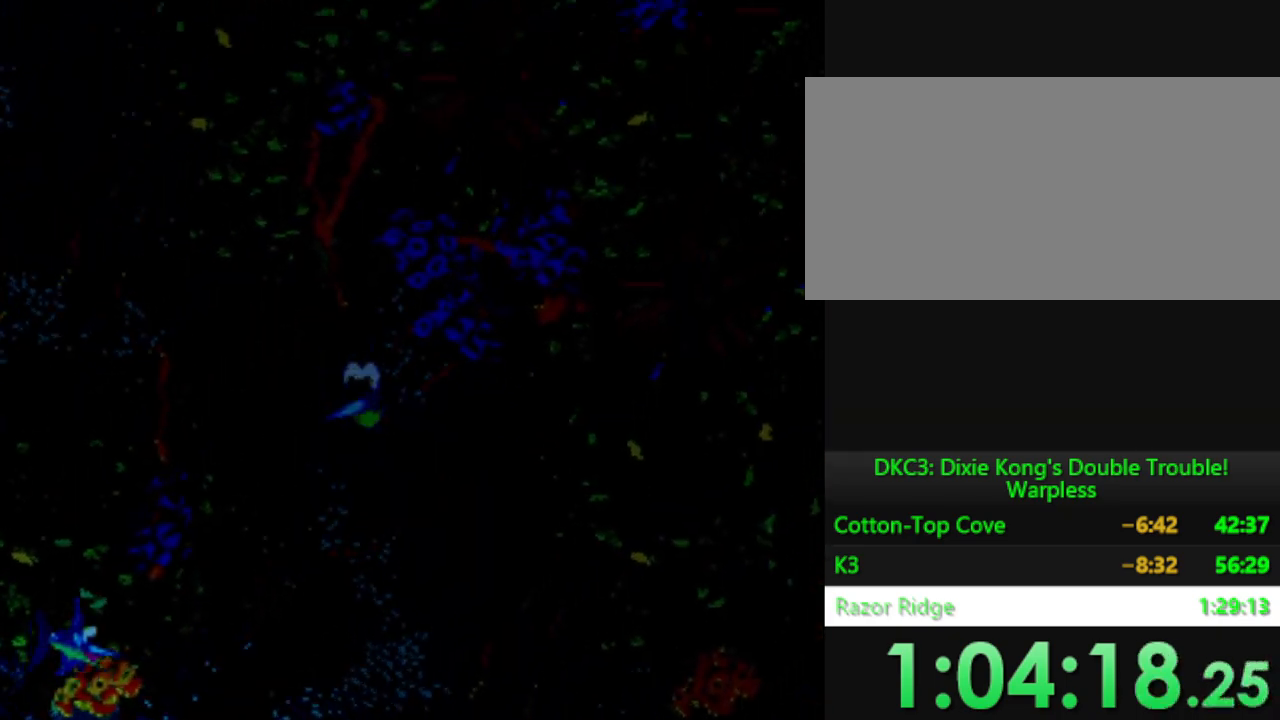
{"buttons": ["DPAD_LEFT"], "events": [[116, "DPAD_UP", "down"], [383, "DPAD_UP", "up"]]}